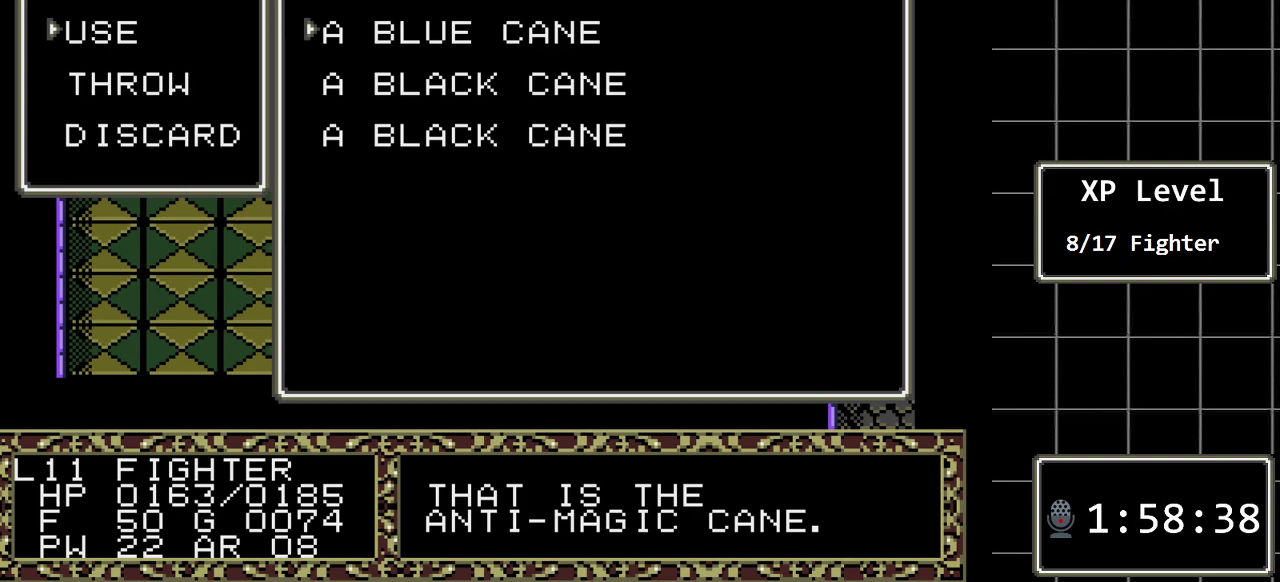
Gameplay with a controller (Xbox layout); each line is a JSON object with the inputs held at the frame after it. "events" lists button and stick changes between this image and that frame as [ms after this image, input, new state], when the widget could be followed in between. Not read: L1 L2 L3 R1 R2 R3.
{"buttons": ["B"], "events": [[367, "B", "down"]]}
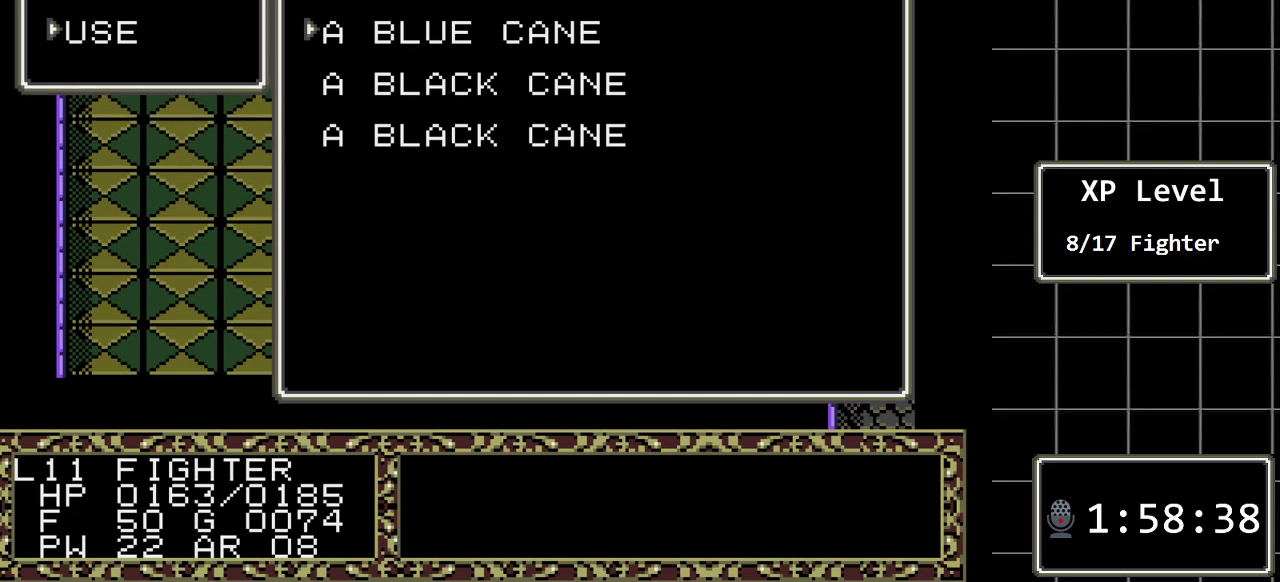
{"buttons": [], "events": [[67, "B", "up"]]}
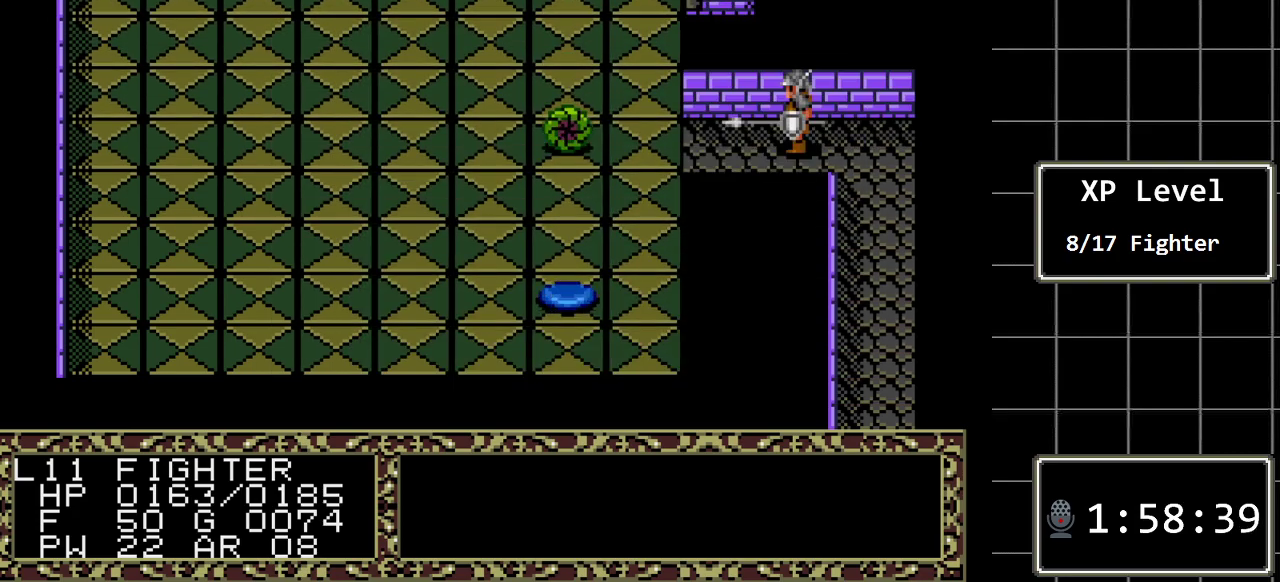
{"buttons": ["DPAD_DOWN"], "events": [[167, "DPAD_RIGHT", "down"], [267, "DPAD_RIGHT", "up"], [467, "DPAD_DOWN", "down"]]}
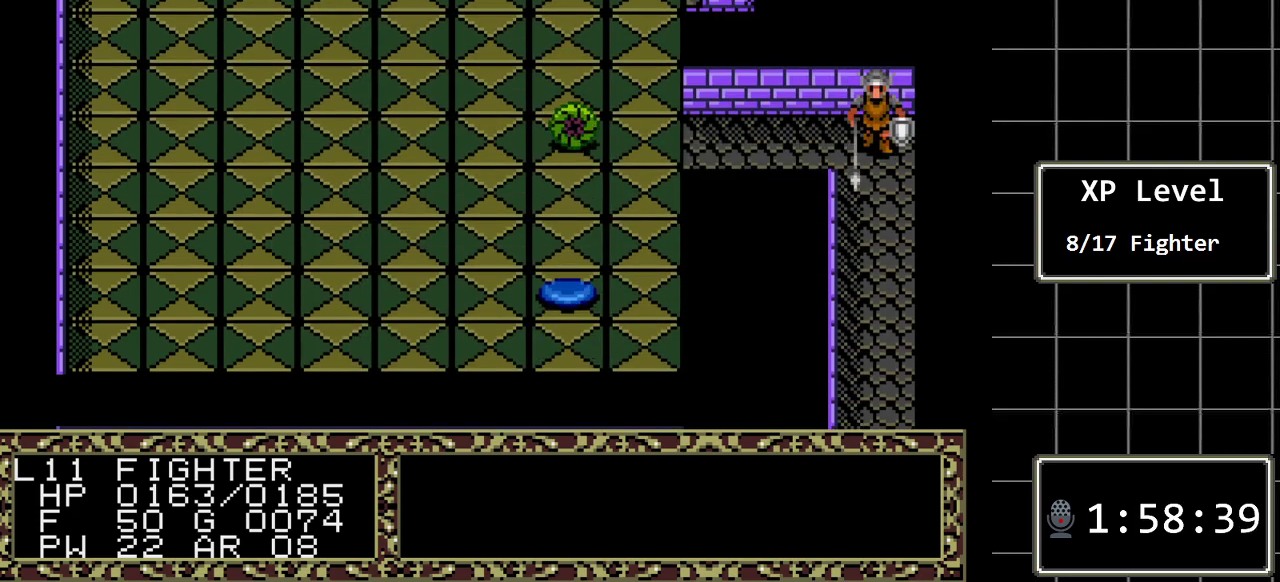
{"buttons": [], "events": [[117, "DPAD_DOWN", "up"]]}
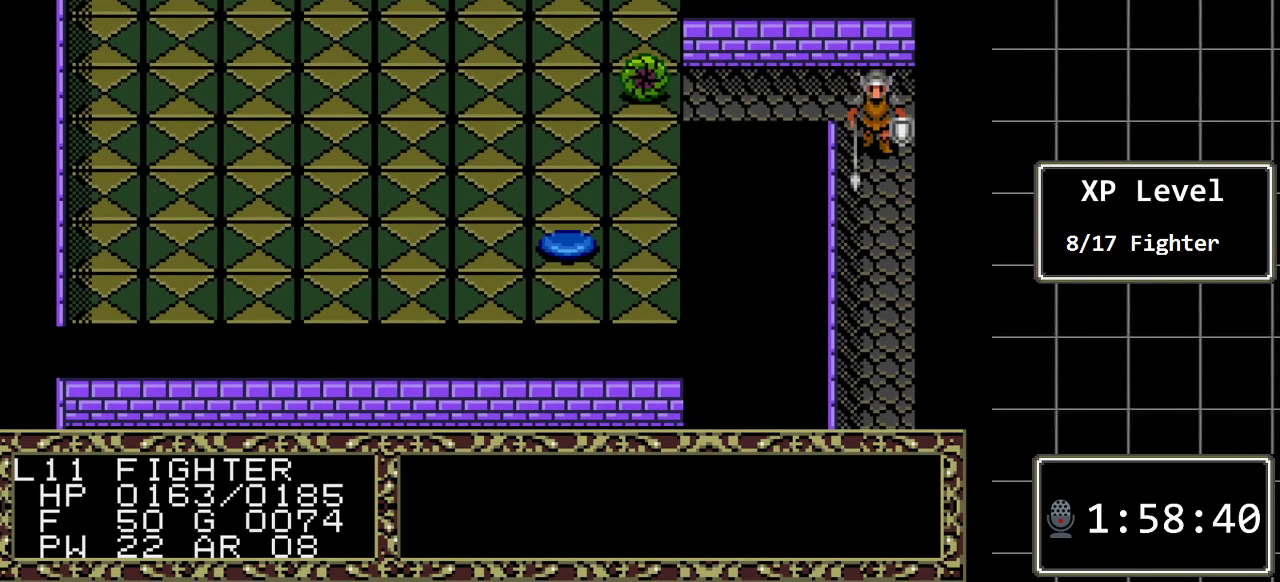
{"buttons": [], "events": []}
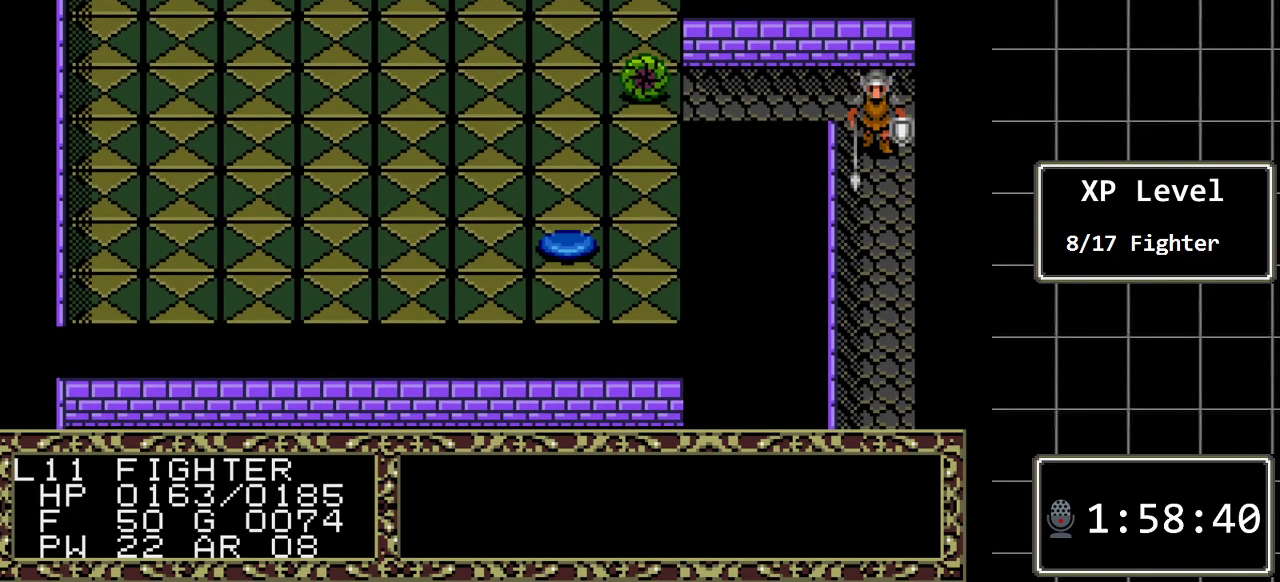
{"buttons": [], "events": []}
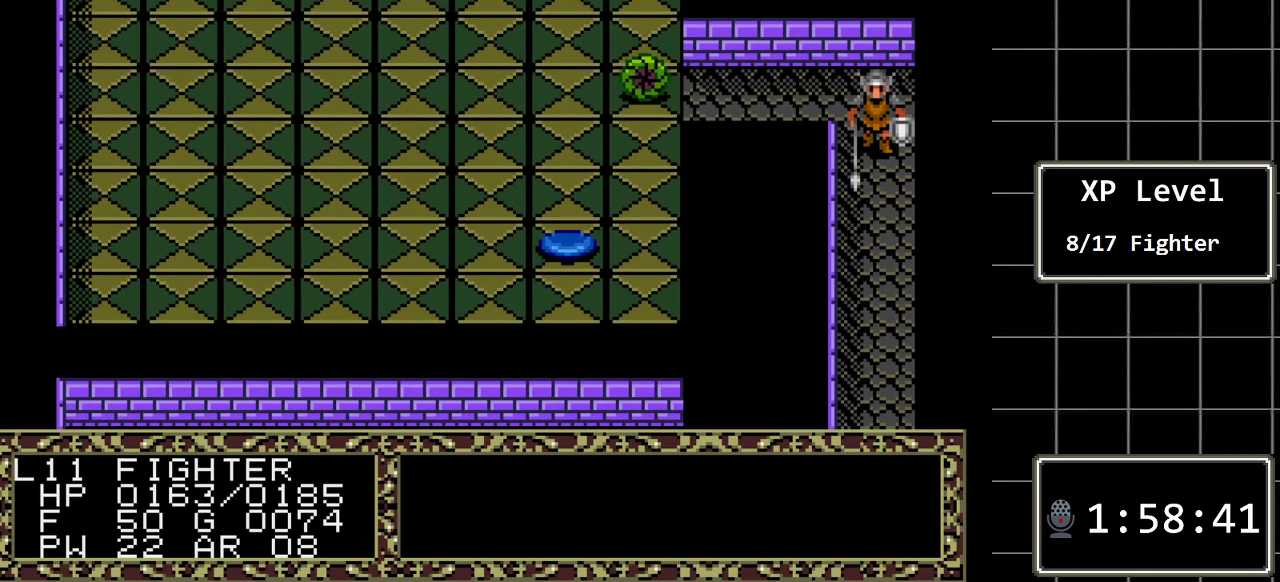
{"buttons": [], "events": [[217, "DPAD_DOWN", "down"], [383, "DPAD_DOWN", "up"]]}
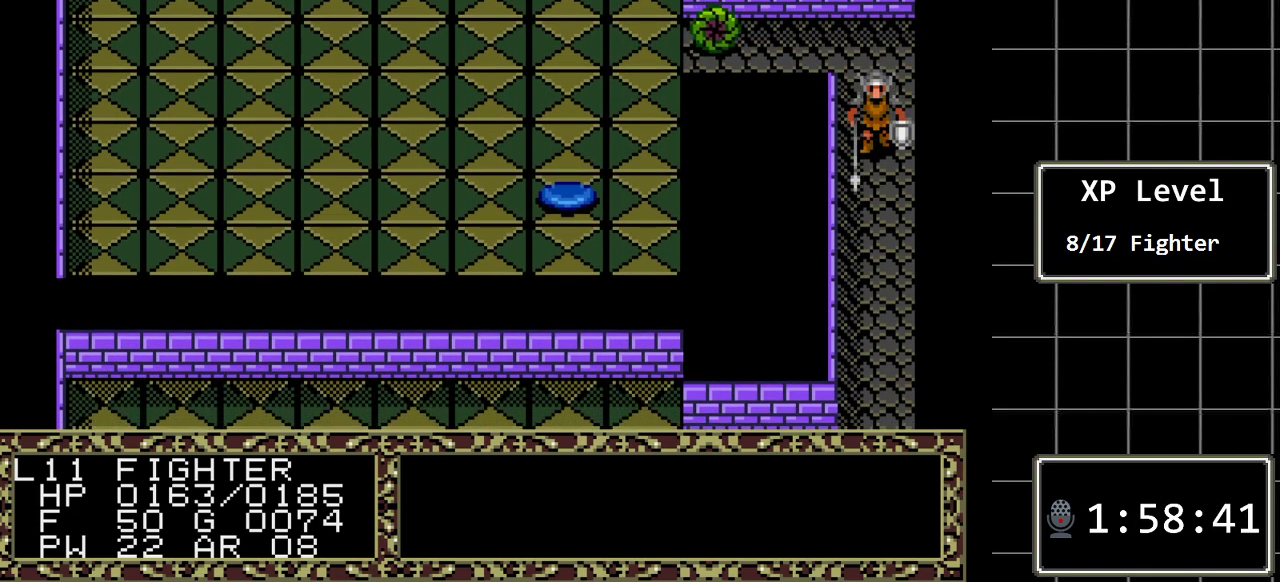
{"buttons": [], "events": [[200, "DPAD_DOWN", "down"], [467, "DPAD_DOWN", "up"]]}
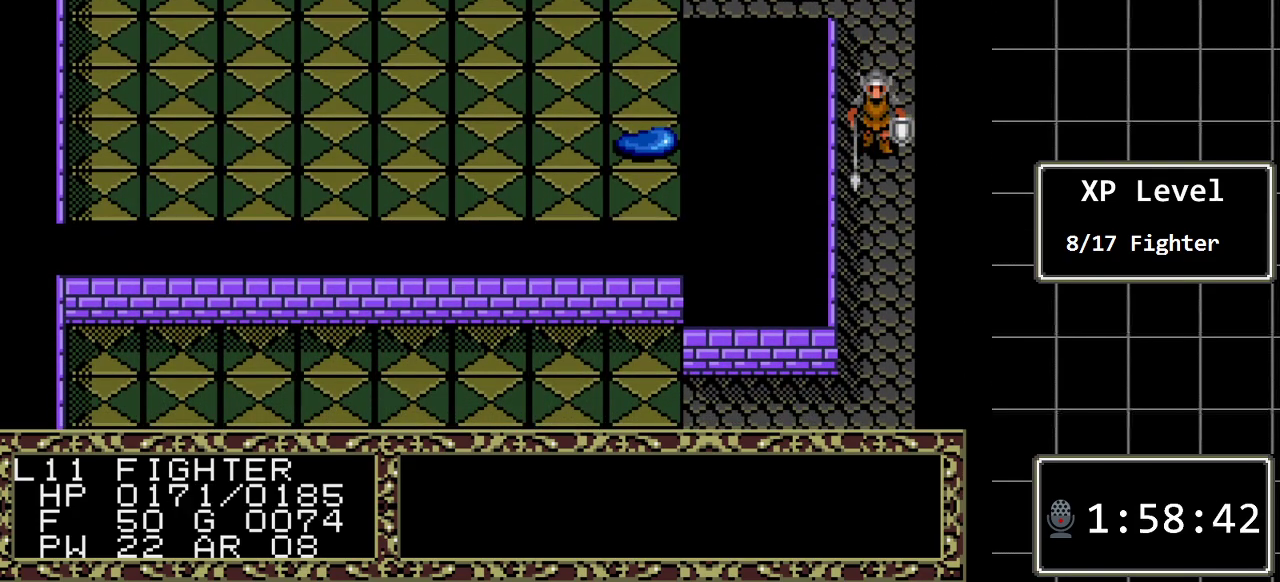
{"buttons": ["DPAD_DOWN"], "events": [[183, "DPAD_DOWN", "down"]]}
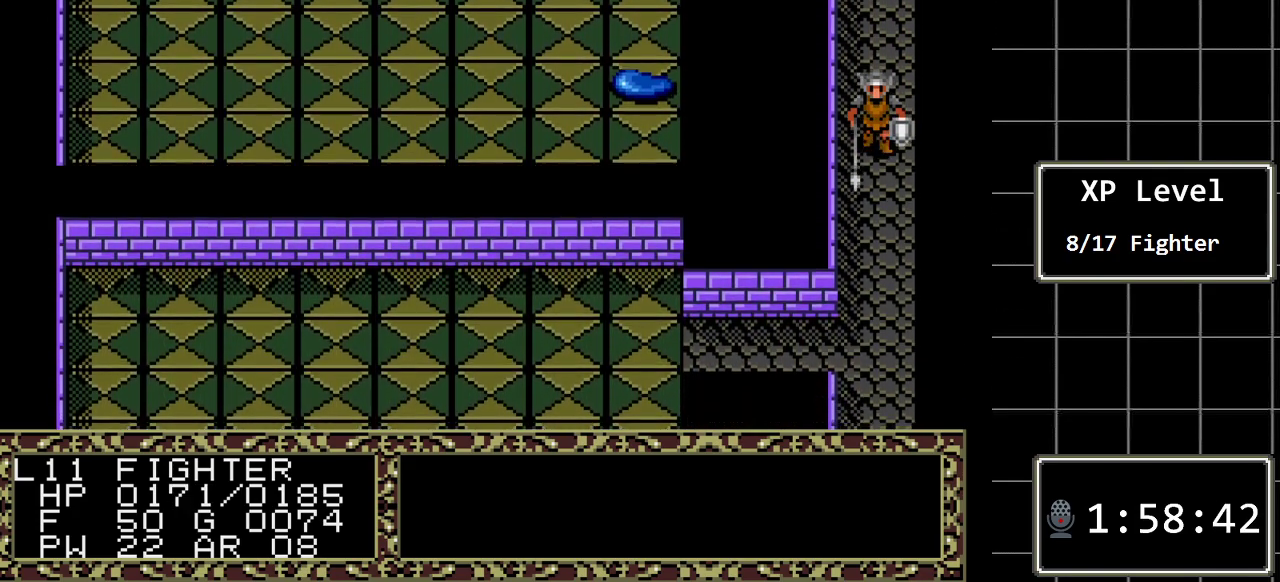
{"buttons": ["B", "DPAD_UP"], "events": [[100, "DPAD_DOWN", "up"], [317, "B", "down"], [383, "DPAD_UP", "down"]]}
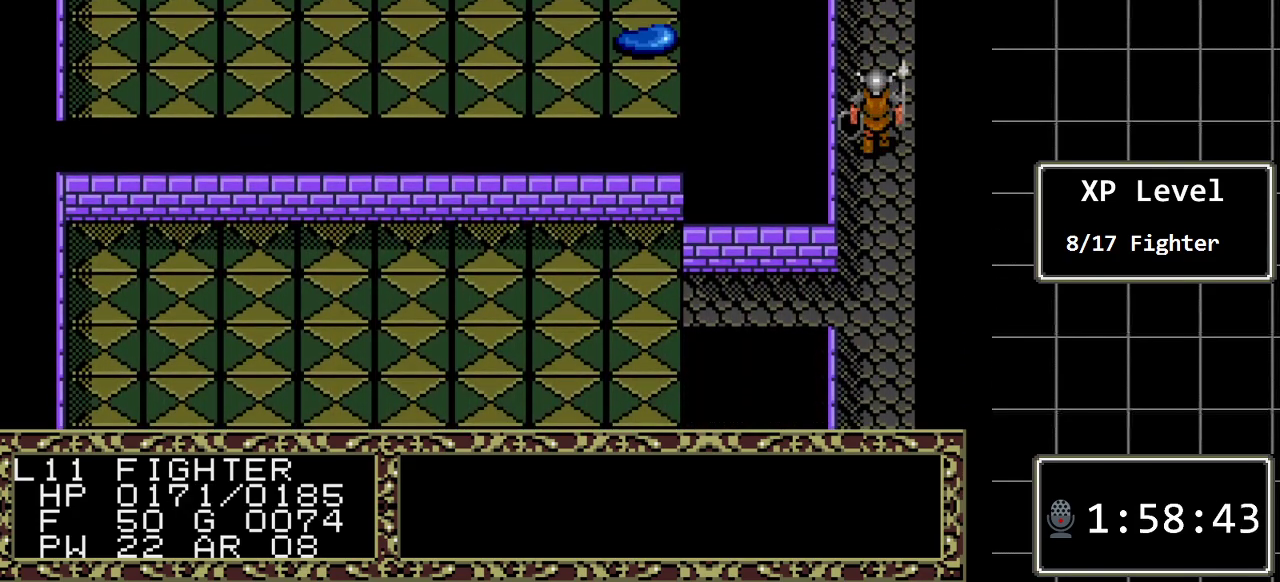
{"buttons": [], "events": [[50, "DPAD_UP", "up"], [83, "B", "up"], [267, "C", "down"], [400, "C", "up"]]}
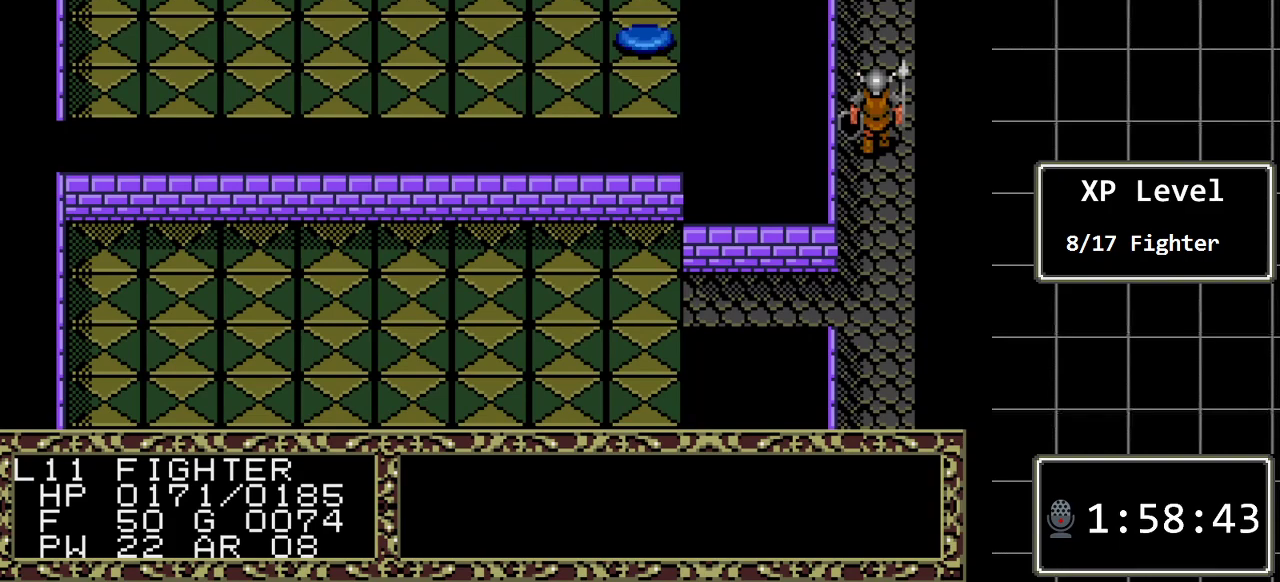
{"buttons": [], "events": [[317, "C", "down"], [450, "C", "up"]]}
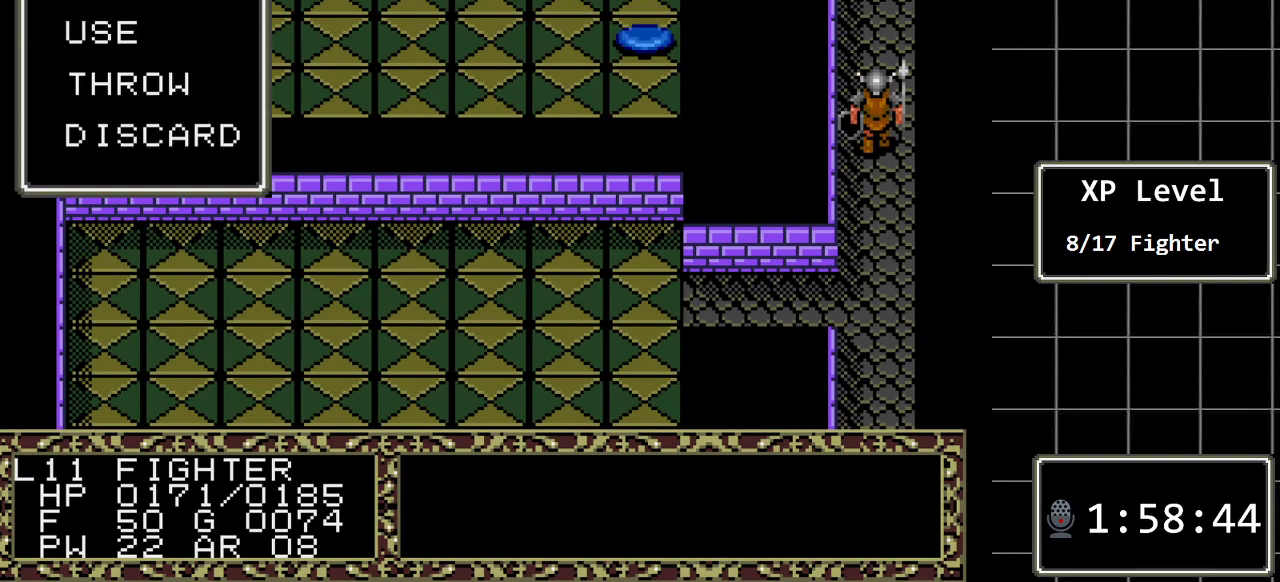
{"buttons": ["C"], "events": [[450, "C", "down"]]}
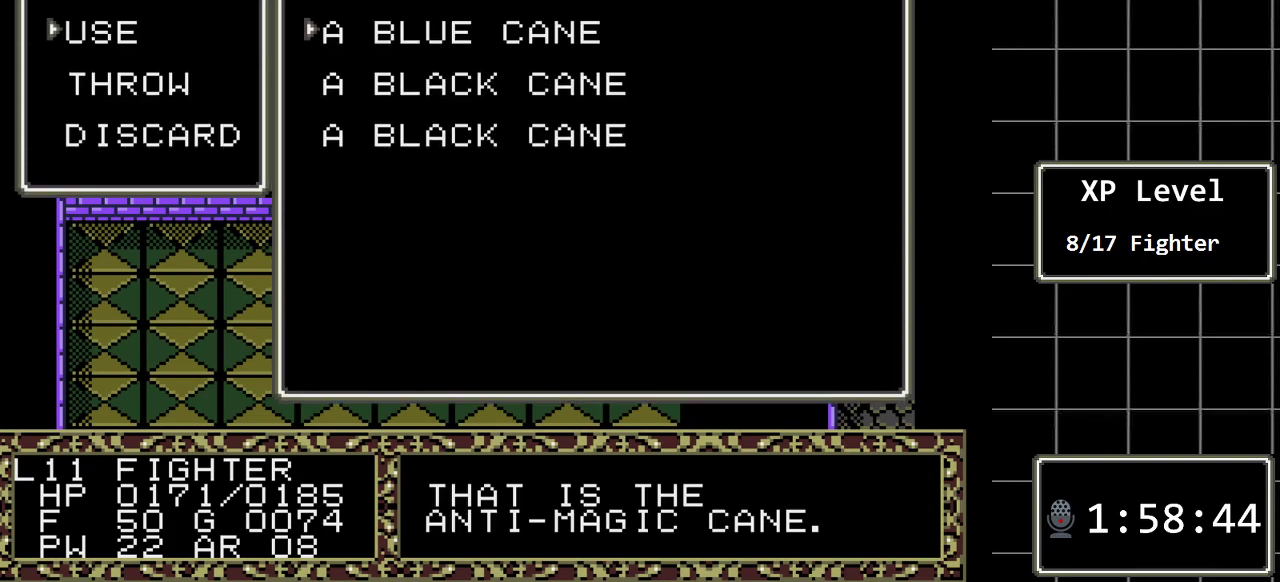
{"buttons": [], "events": [[83, "C", "up"], [250, "DPAD_DOWN", "down"], [367, "DPAD_DOWN", "up"]]}
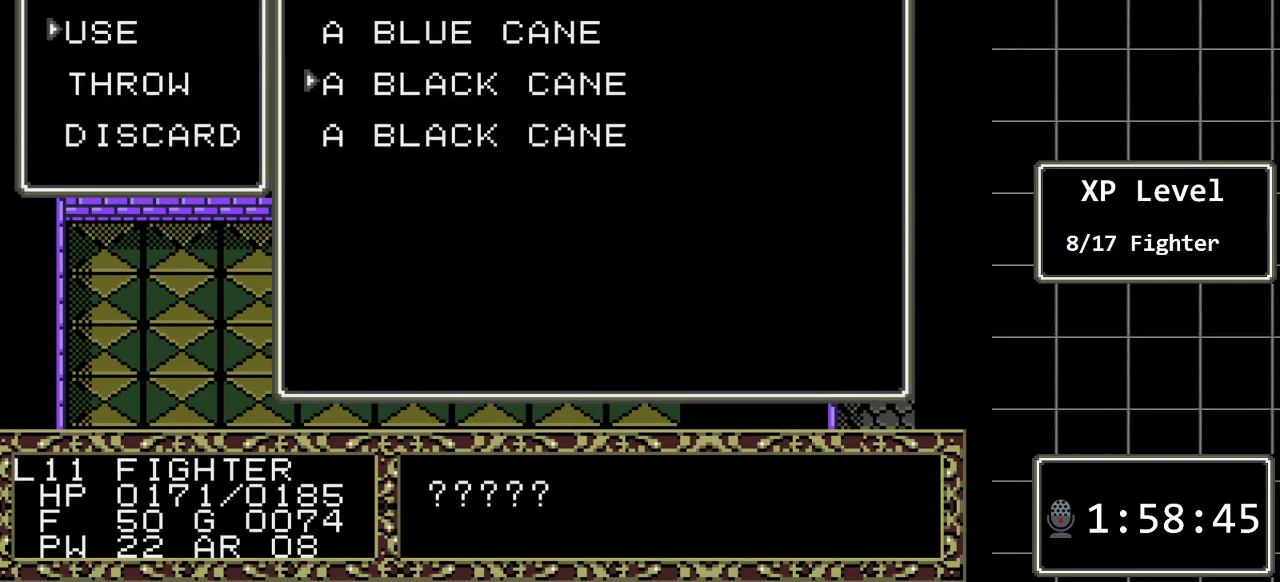
{"buttons": [], "events": [[33, "C", "down"], [150, "C", "up"]]}
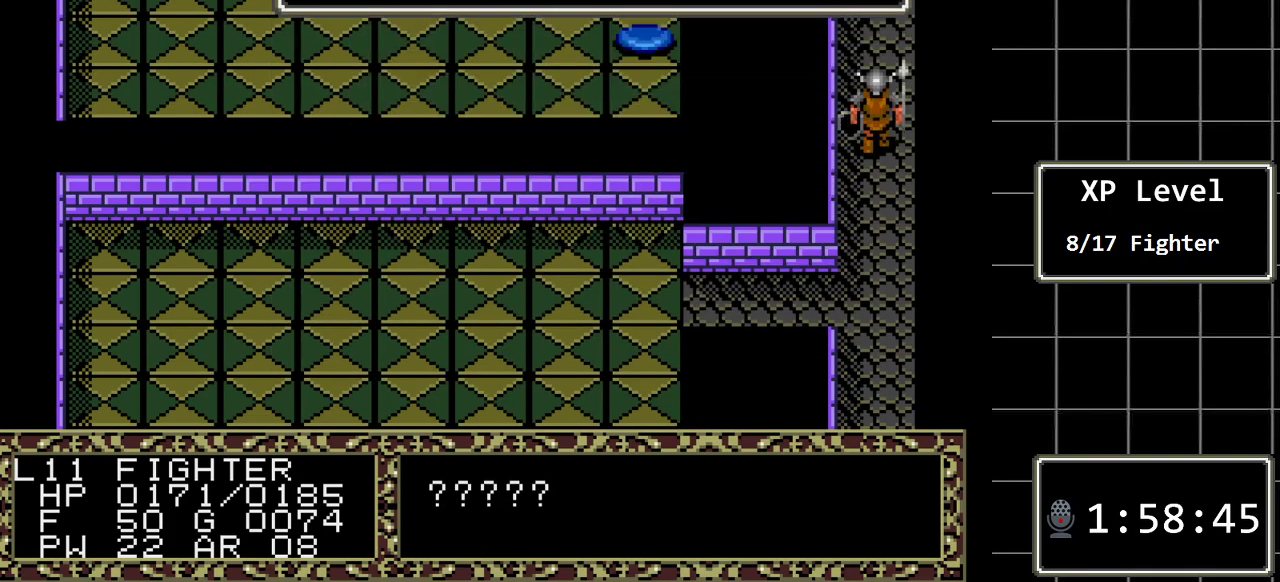
{"buttons": [], "events": []}
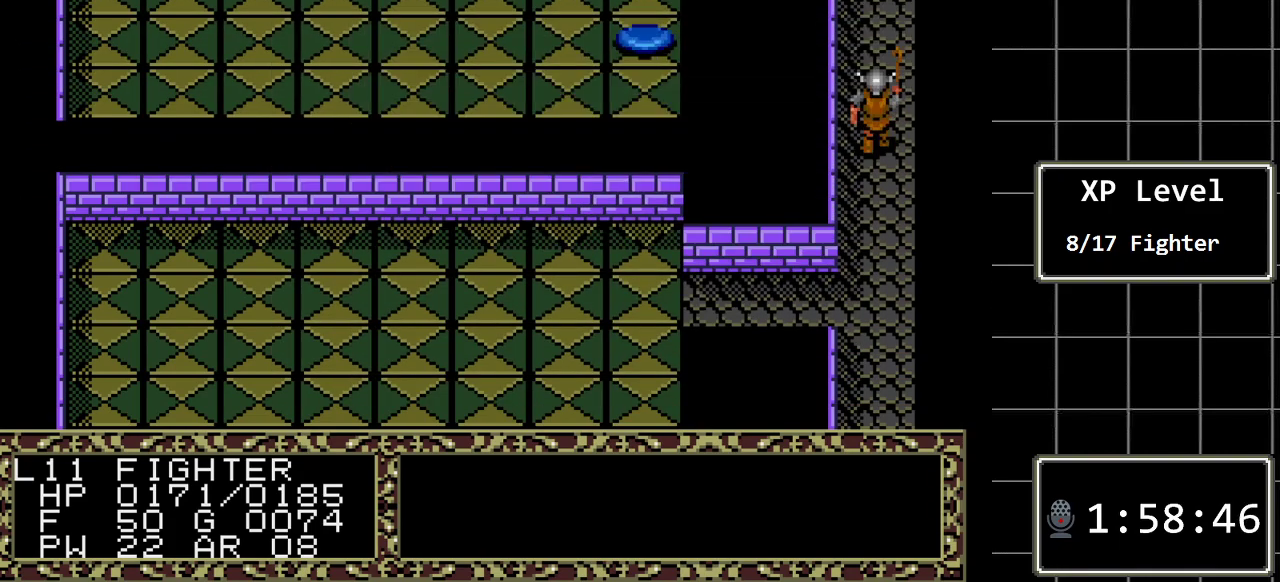
{"buttons": [], "events": []}
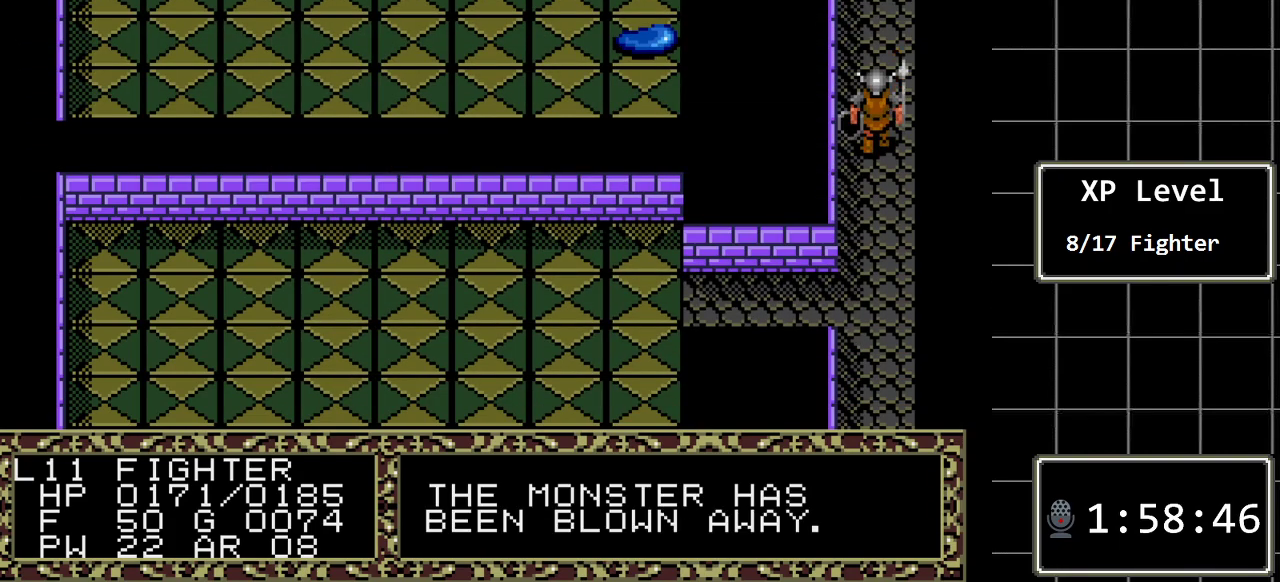
{"buttons": [], "events": []}
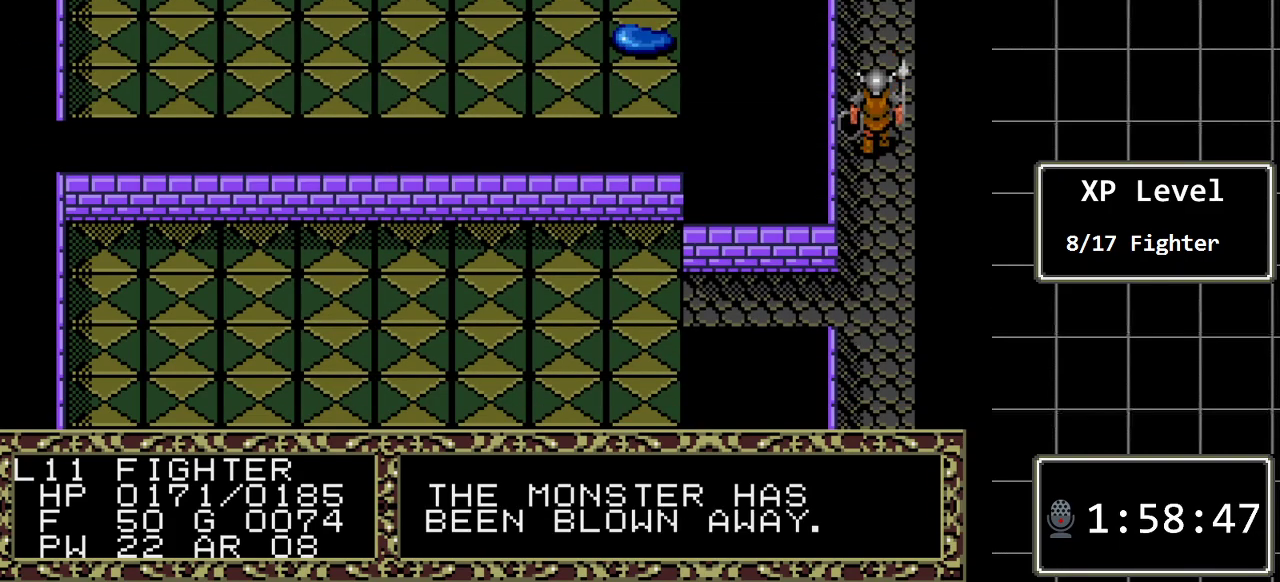
{"buttons": [], "events": [[300, "C", "down"], [433, "C", "up"]]}
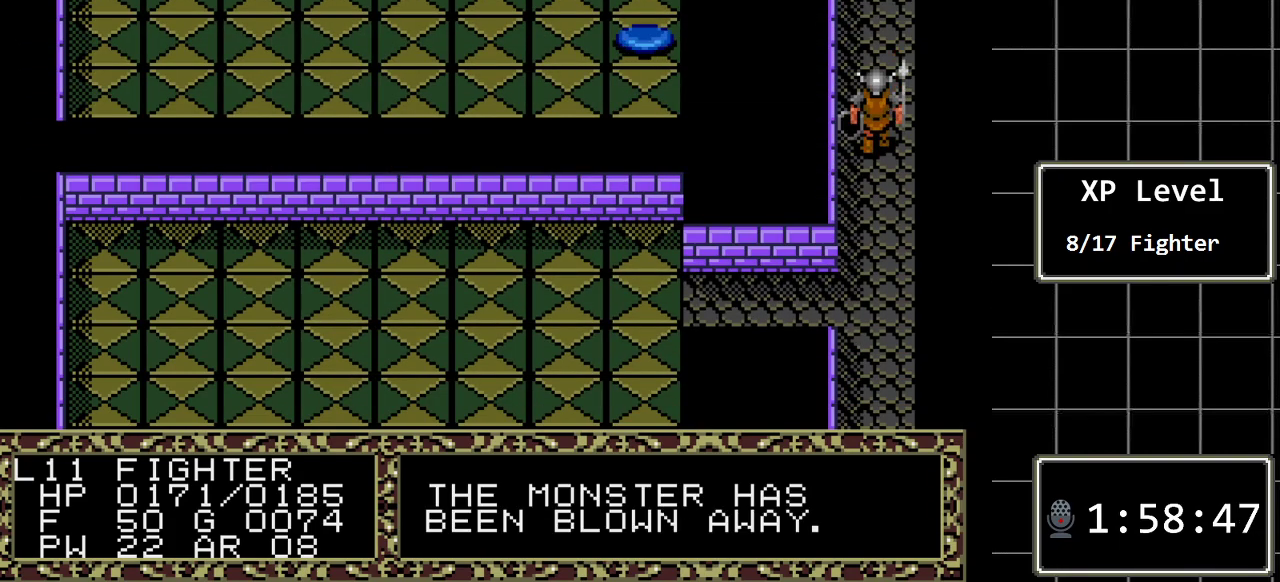
{"buttons": [], "events": [[250, "C", "down"], [350, "C", "up"]]}
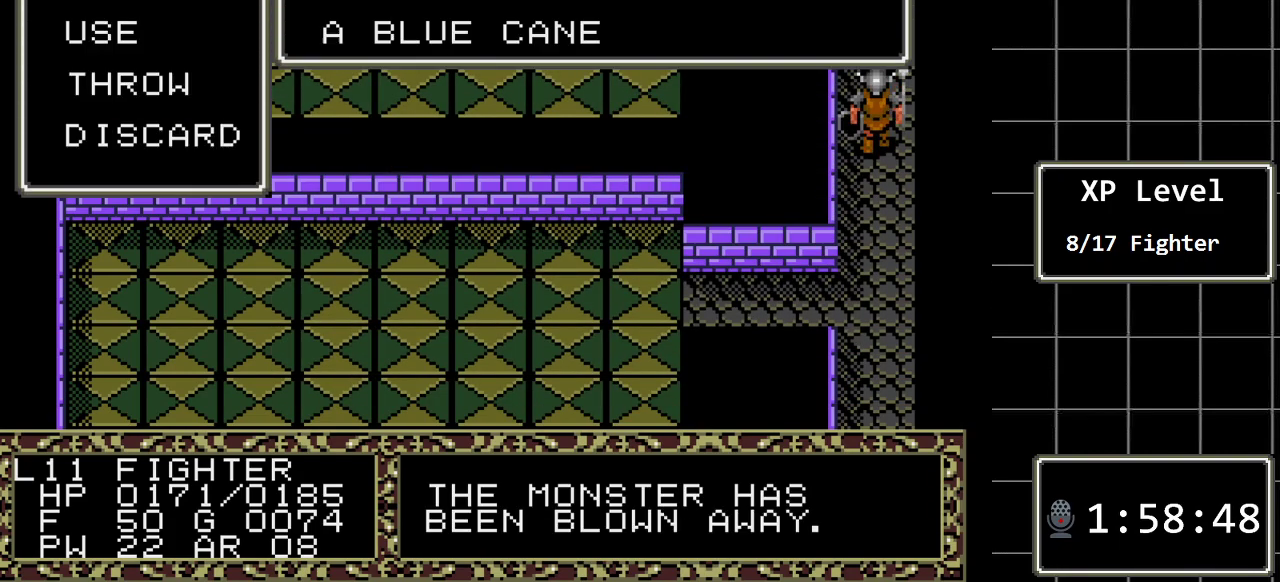
{"buttons": [], "events": [[333, "C", "down"], [417, "C", "up"]]}
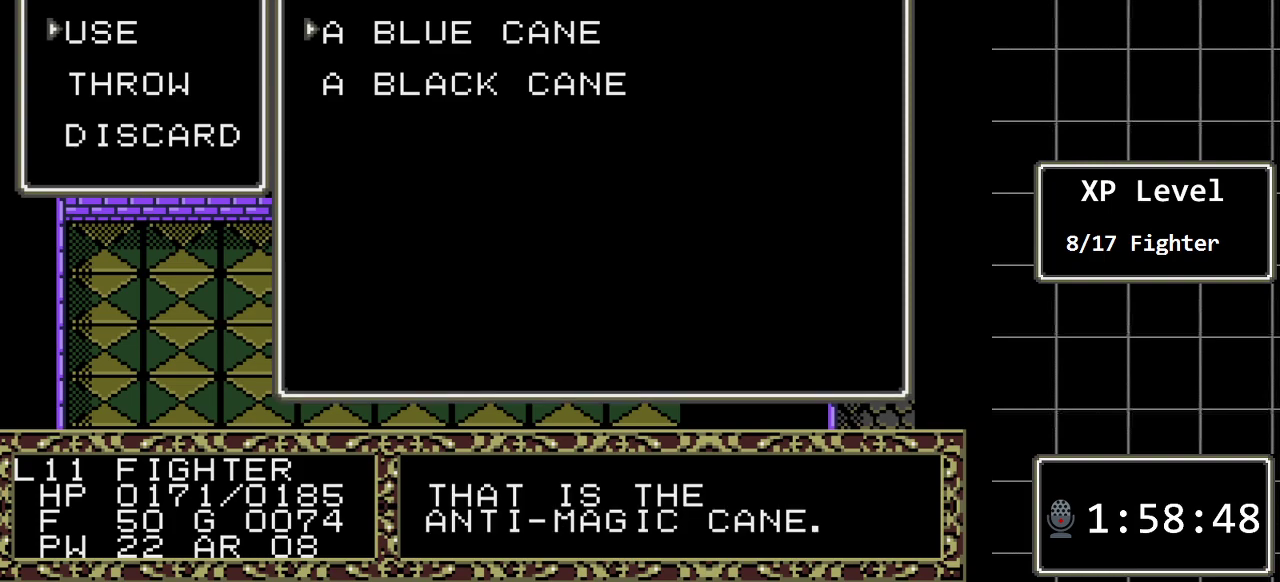
{"buttons": [], "events": [[300, "DPAD_DOWN", "down"], [433, "DPAD_DOWN", "up"]]}
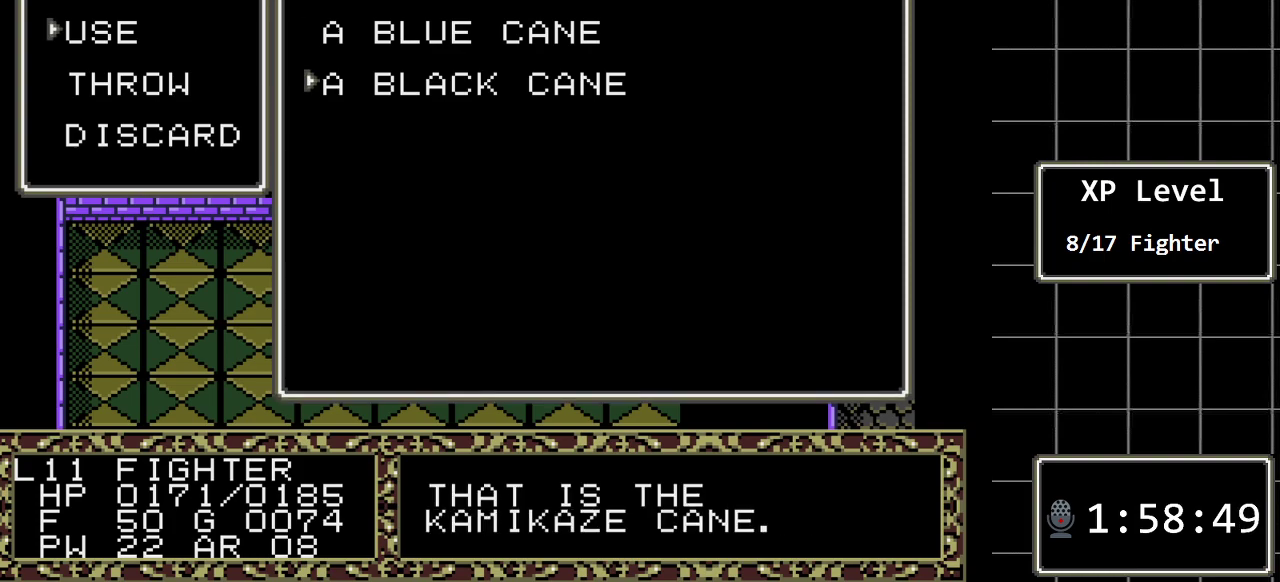
{"buttons": [], "events": []}
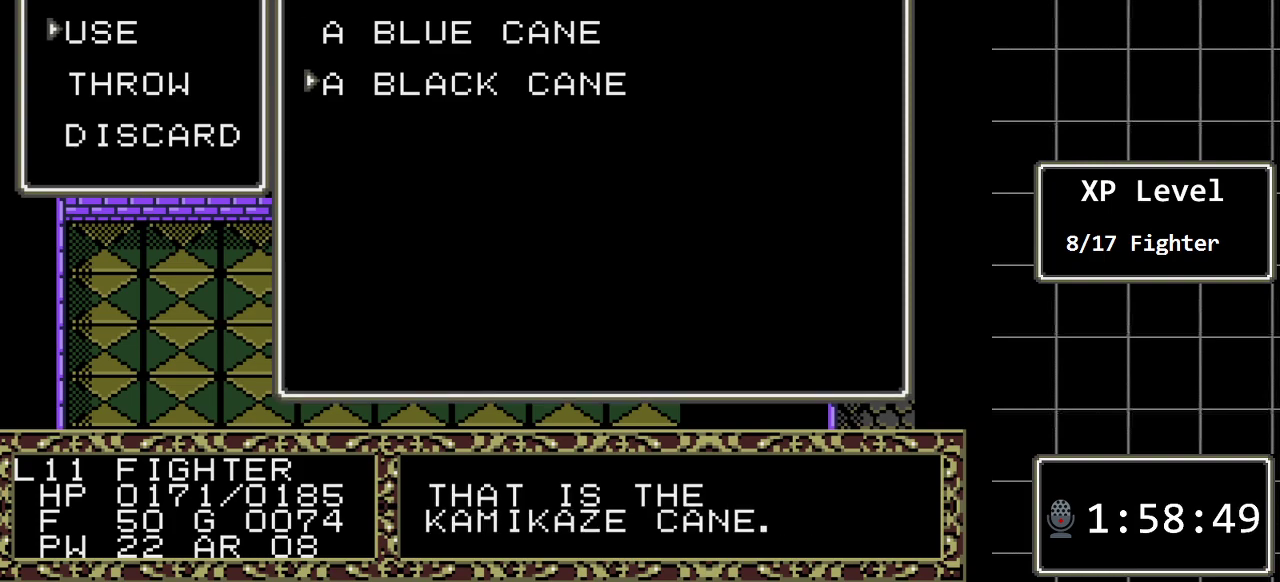
{"buttons": [], "events": []}
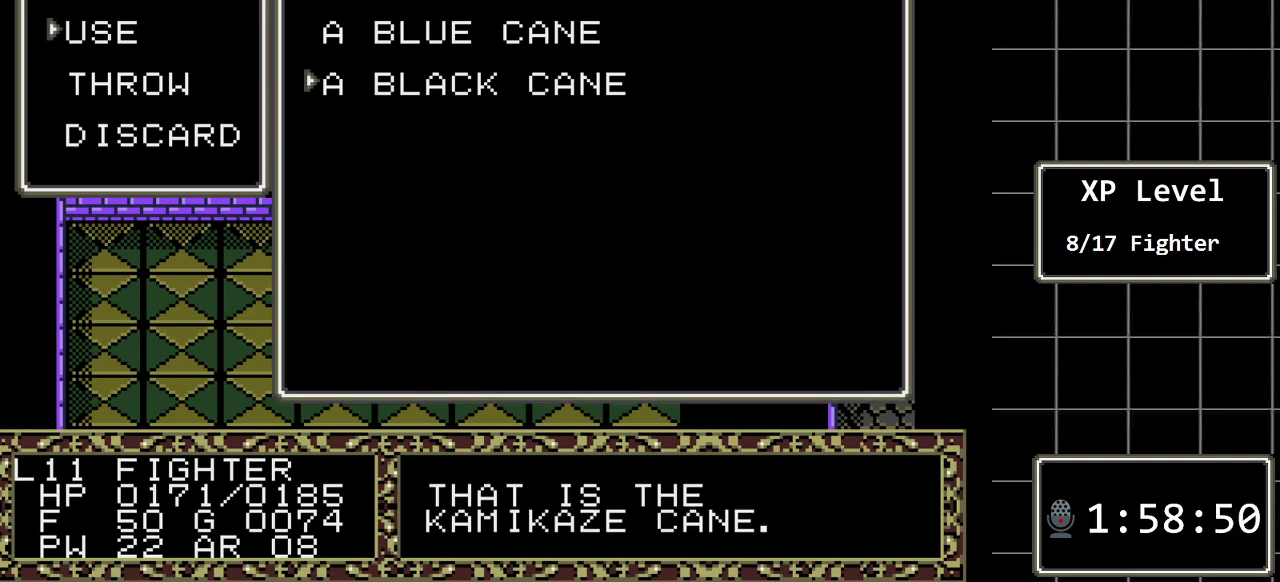
{"buttons": [], "events": []}
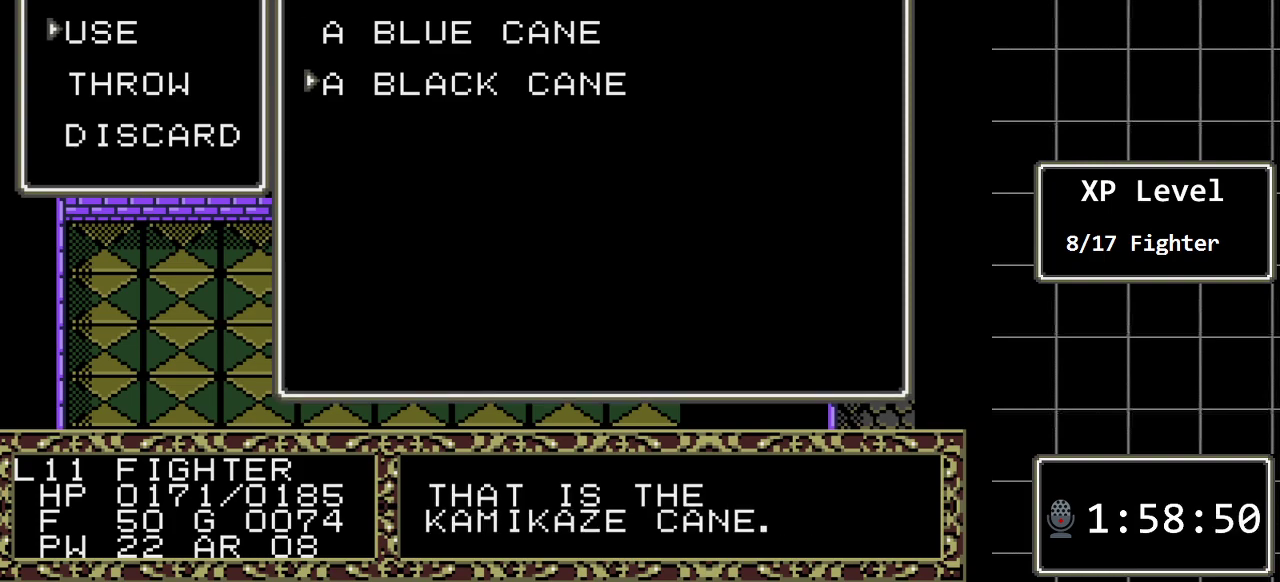
{"buttons": ["DPAD_DOWN"], "events": [[200, "DPAD_UP", "down"], [317, "DPAD_UP", "up"], [450, "DPAD_DOWN", "down"]]}
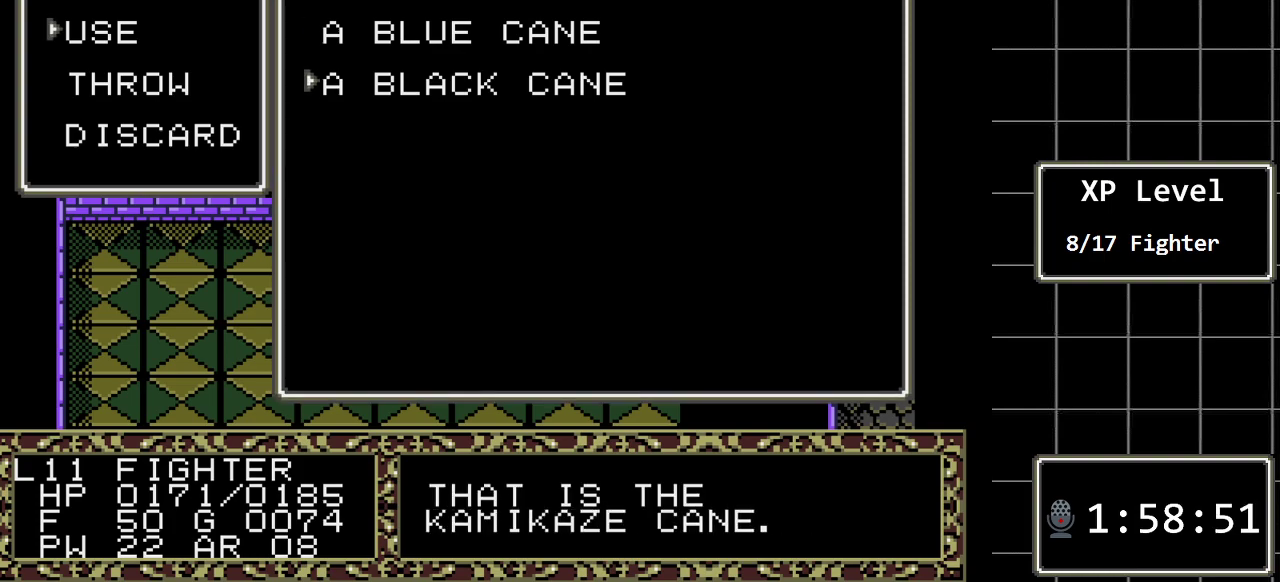
{"buttons": [], "events": [[83, "DPAD_DOWN", "up"]]}
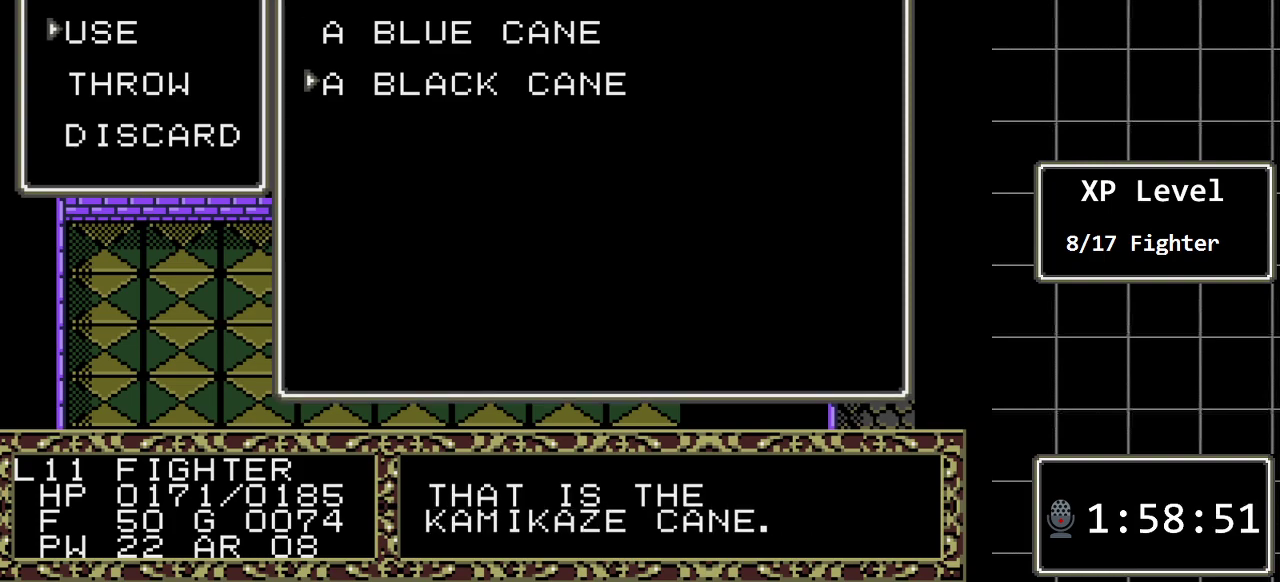
{"buttons": [], "events": []}
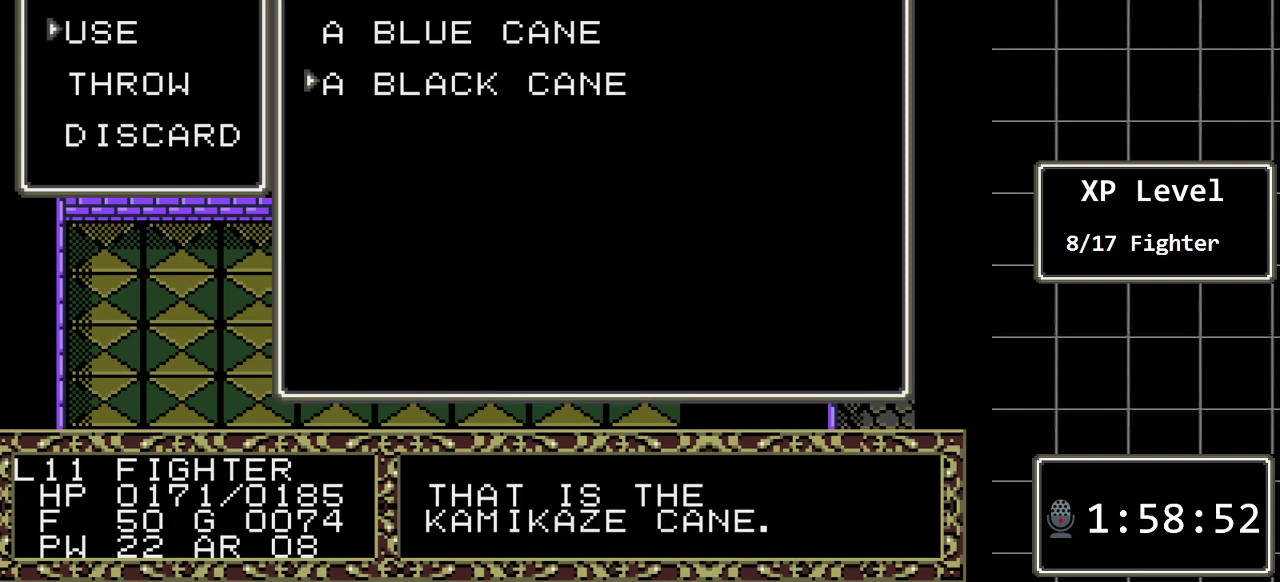
{"buttons": [], "events": [[367, "DPAD_UP", "down"], [483, "DPAD_UP", "up"]]}